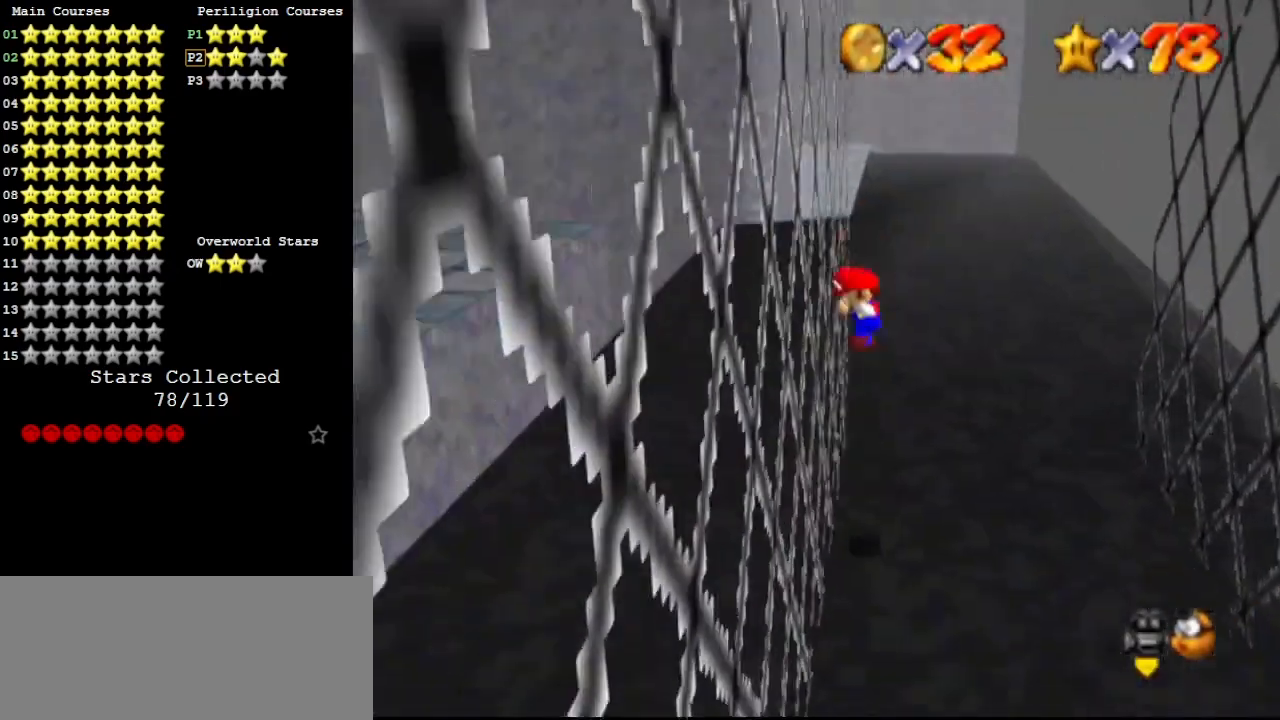
Gameplay with a controller (Nintendo layout); each line is a JSON object with the inputs held at the frame after it. "events" lists button and stick changes between this image and that frame as [ms after this image, input, new state], when the widget could be followed in between. Not read: L3 R3.
{"buttons": [], "left_stick": "right", "events": [[67, "A", "down"], [100, "left_stick", "right"], [233, "A", "up"]]}
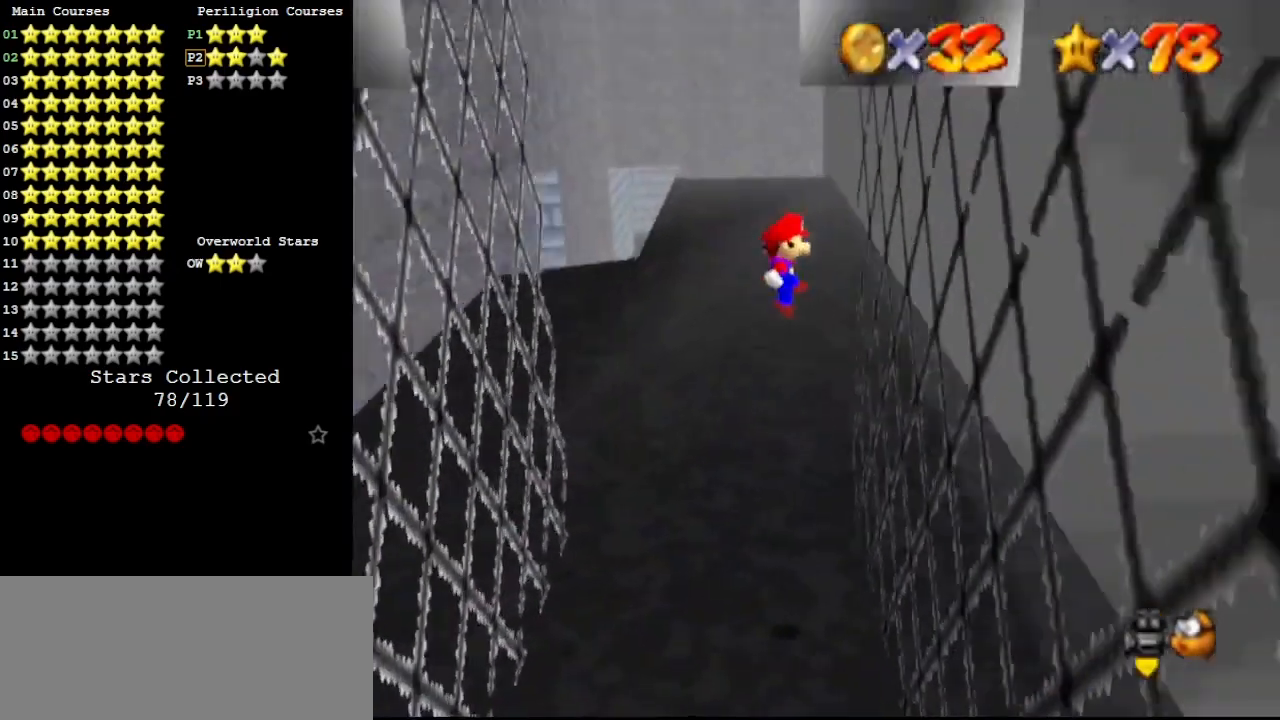
{"buttons": [], "left_stick": "up-left", "events": [[167, "left_stick", "down"], [200, "A", "down"], [233, "left_stick", "left"], [333, "A", "up"], [333, "left_stick", "up-left"], [400, "C_RIGHT", "down"], [467, "C_RIGHT", "up"]]}
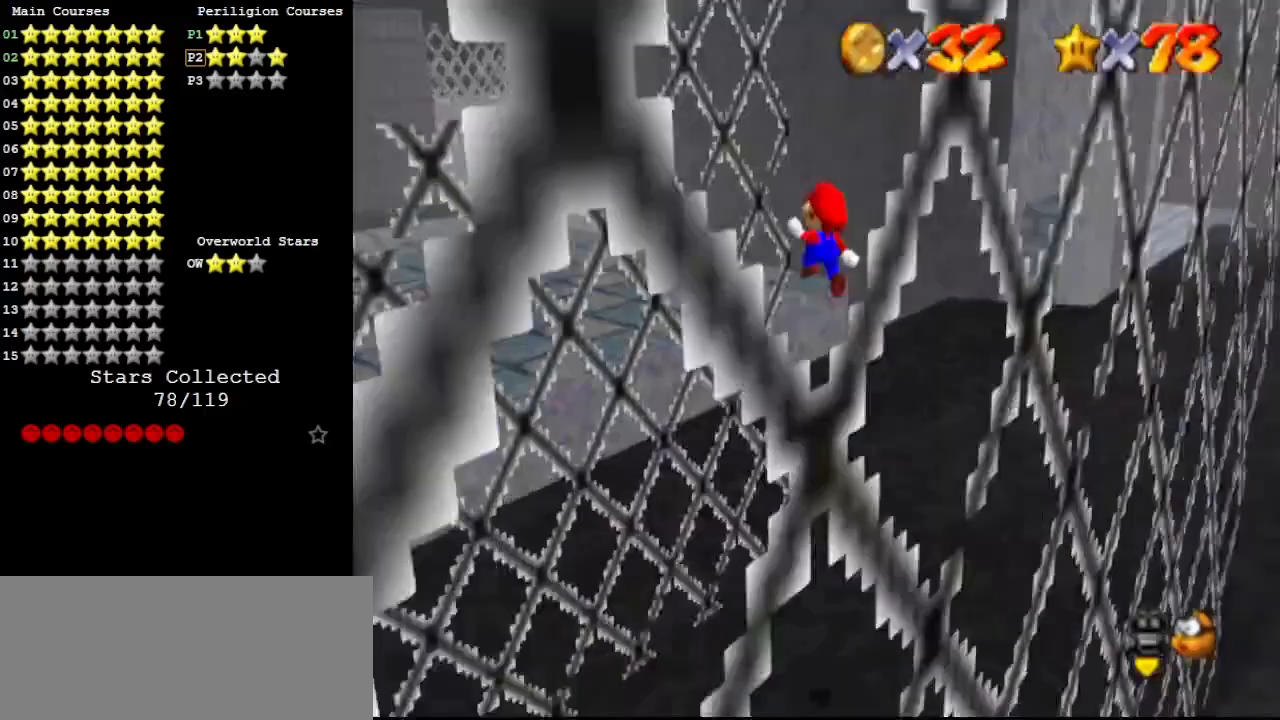
{"buttons": ["A"], "left_stick": "down-left", "events": [[67, "C_RIGHT", "down"], [133, "C_RIGHT", "up"], [367, "A", "down"], [367, "left_stick", "down-left"]]}
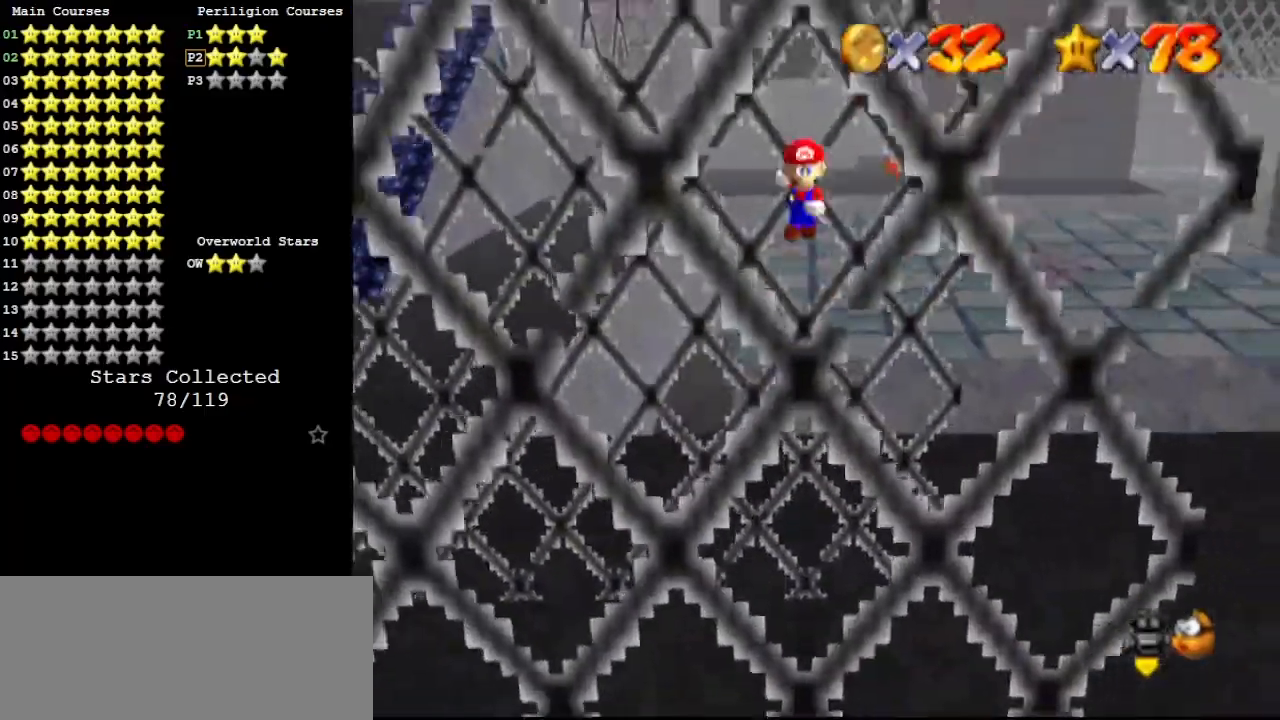
{"buttons": [], "left_stick": "down-left", "events": [[367, "A", "up"]]}
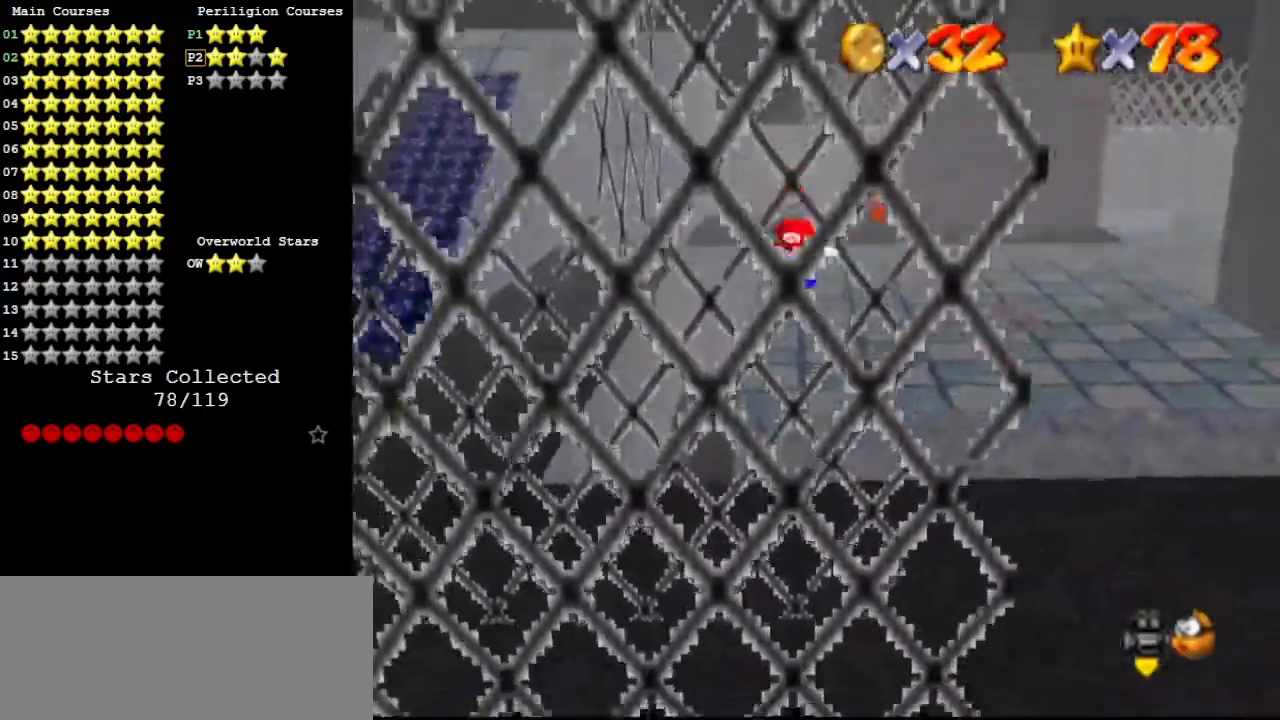
{"buttons": [], "left_stick": "up", "events": [[33, "A", "down"], [67, "left_stick", "up-left"], [133, "A", "up"], [167, "left_stick", "up"], [200, "C_RIGHT", "down"], [300, "C_RIGHT", "up"], [333, "C_DOWN", "down"], [333, "C_RIGHT", "down"], [400, "C_DOWN", "up"], [400, "C_RIGHT", "up"]]}
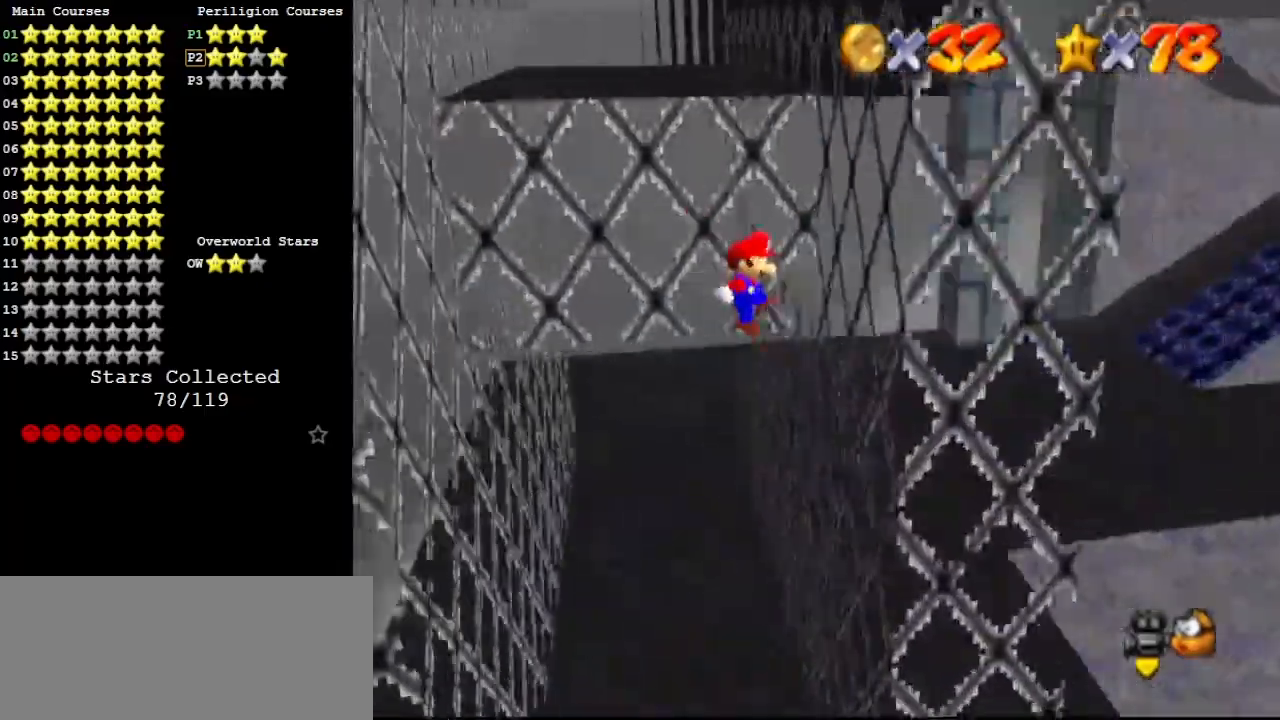
{"buttons": [], "left_stick": "up-left", "events": [[167, "A", "down"], [200, "left_stick", "up-left"], [467, "A", "up"]]}
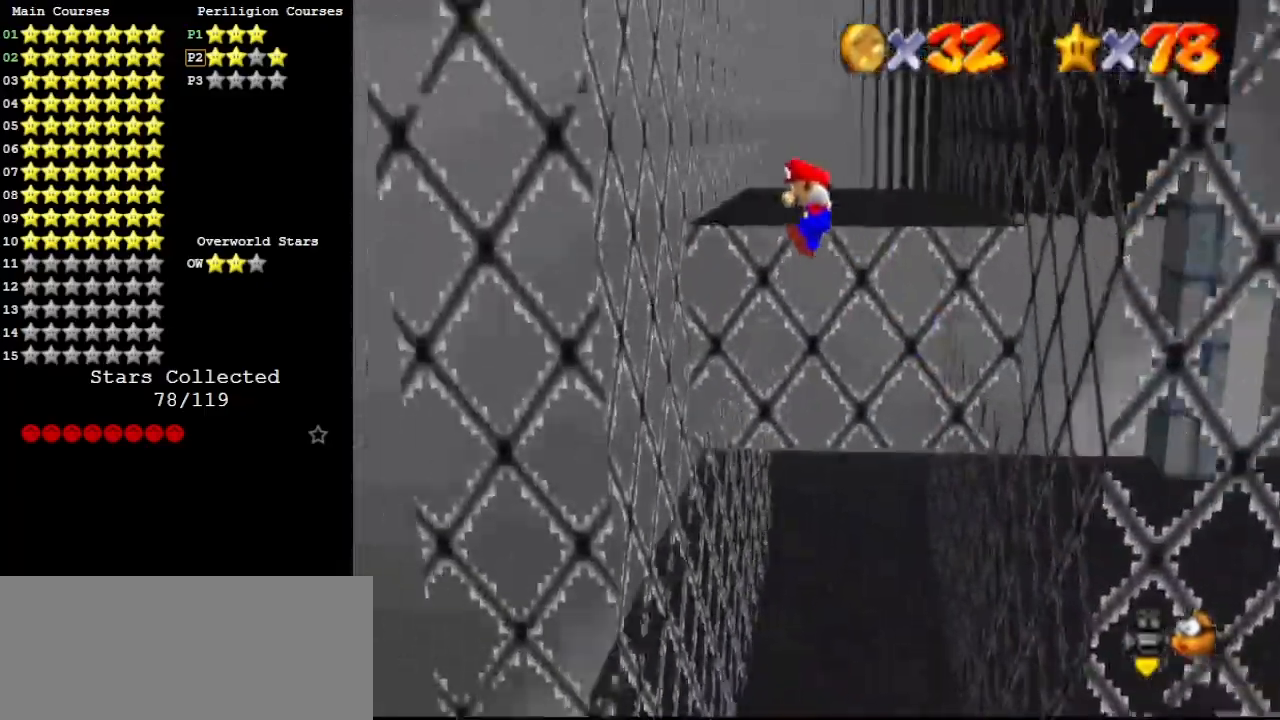
{"buttons": ["A", "C_UP"], "left_stick": "up-right", "events": [[333, "A", "down"], [333, "left_stick", "up-right"], [400, "C_UP", "down"]]}
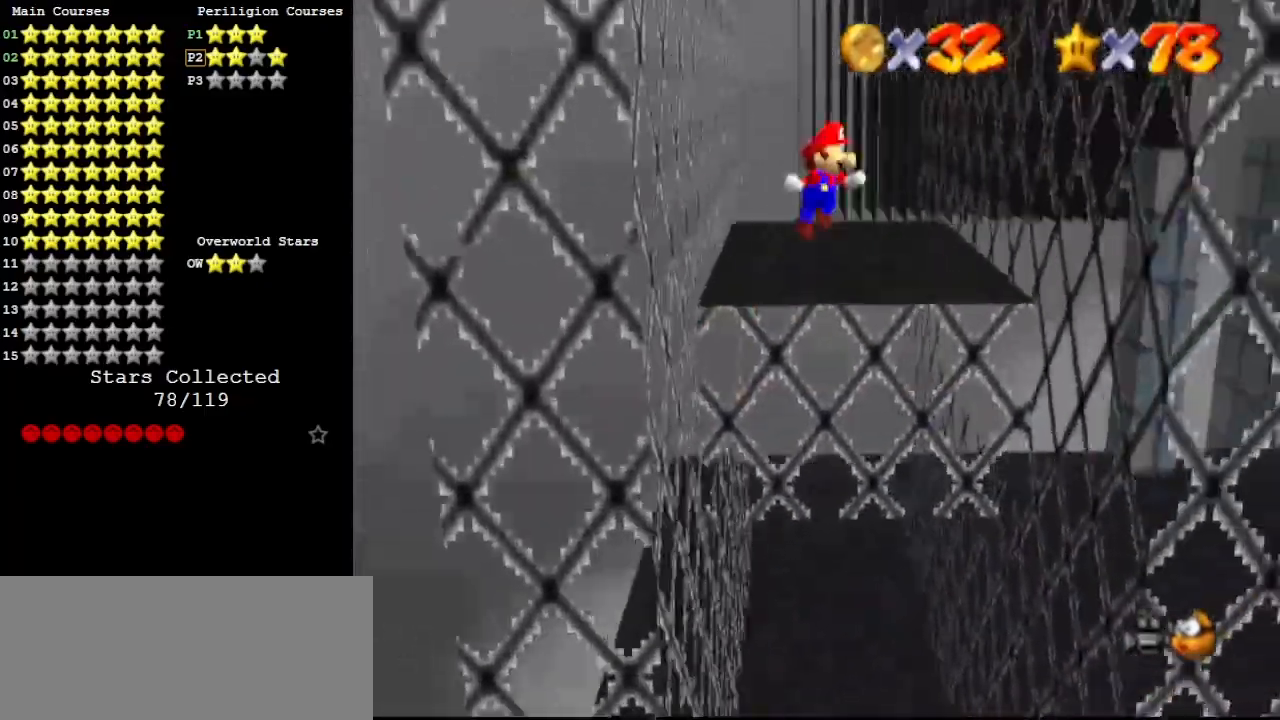
{"buttons": ["A"], "left_stick": "up-left", "events": [[100, "A", "up"], [100, "C_UP", "up"], [500, "A", "down"], [500, "left_stick", "up-left"]]}
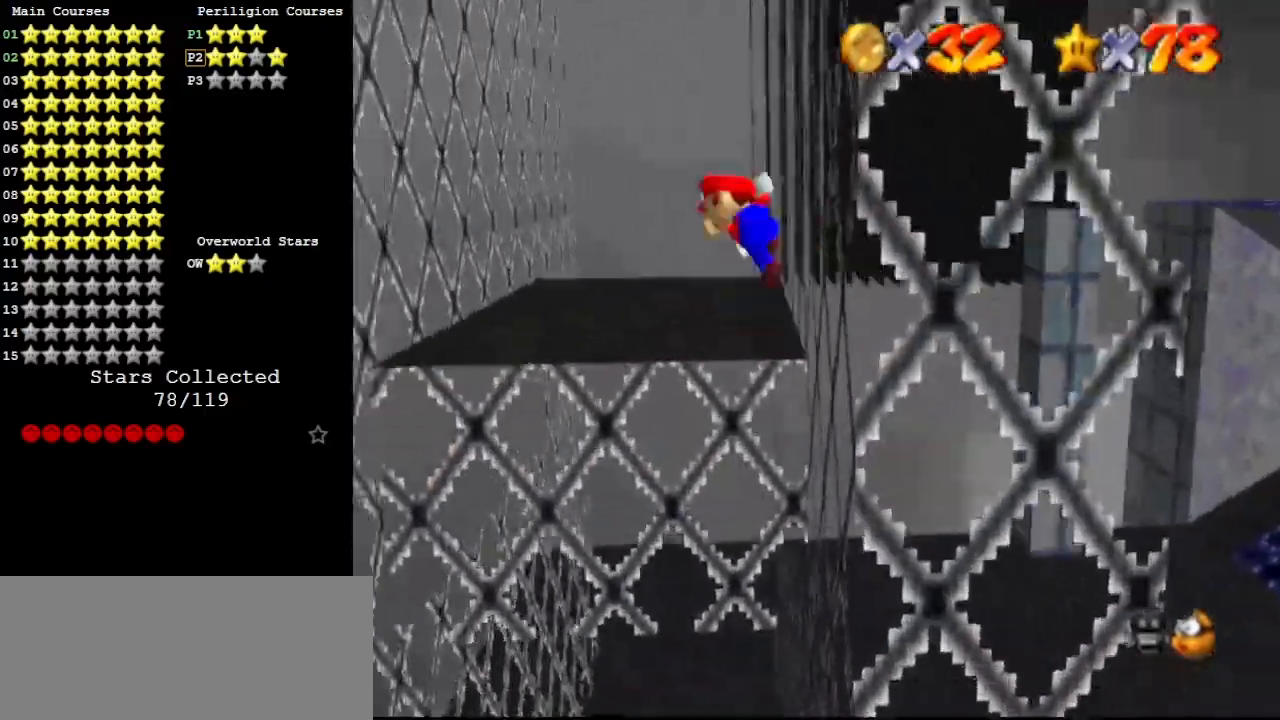
{"buttons": [], "left_stick": "up-left", "events": [[200, "A", "up"]]}
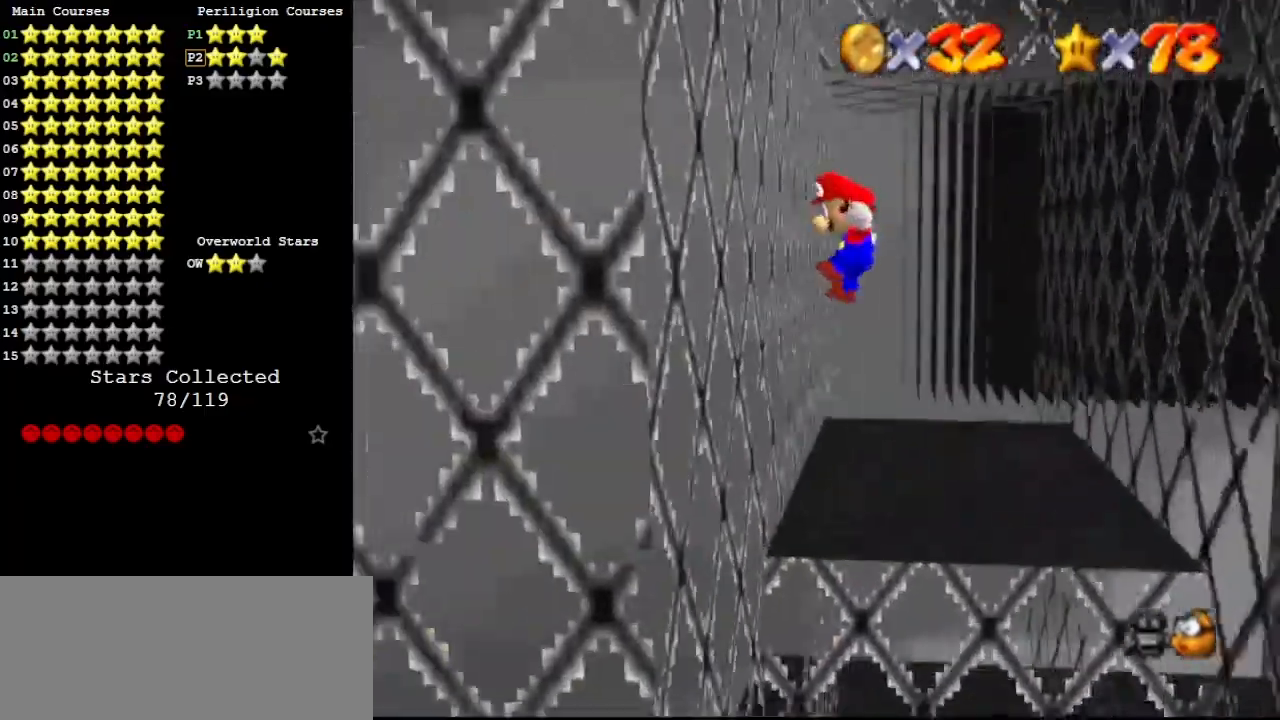
{"buttons": [], "left_stick": "up-right", "events": [[167, "A", "down"], [200, "left_stick", "up-right"], [300, "A", "up"]]}
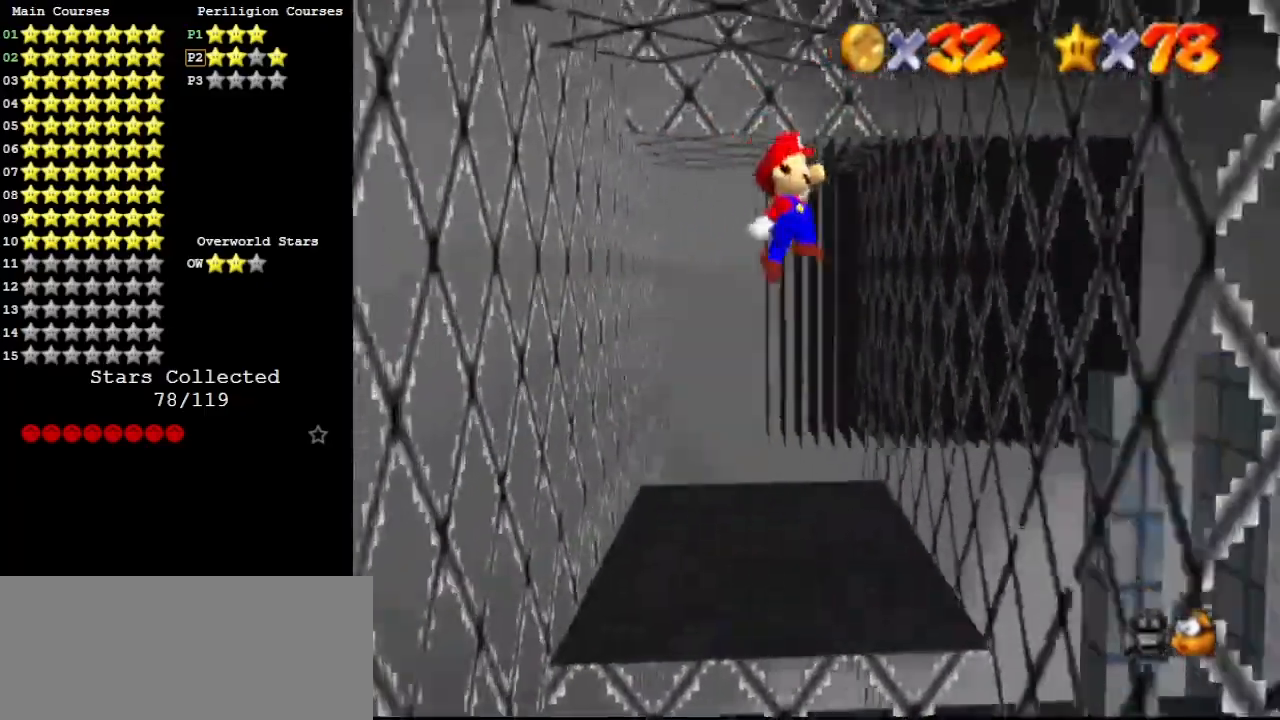
{"buttons": [], "left_stick": "up-left", "events": [[267, "left_stick", "up"], [367, "A", "down"], [367, "left_stick", "up-left"], [500, "A", "up"]]}
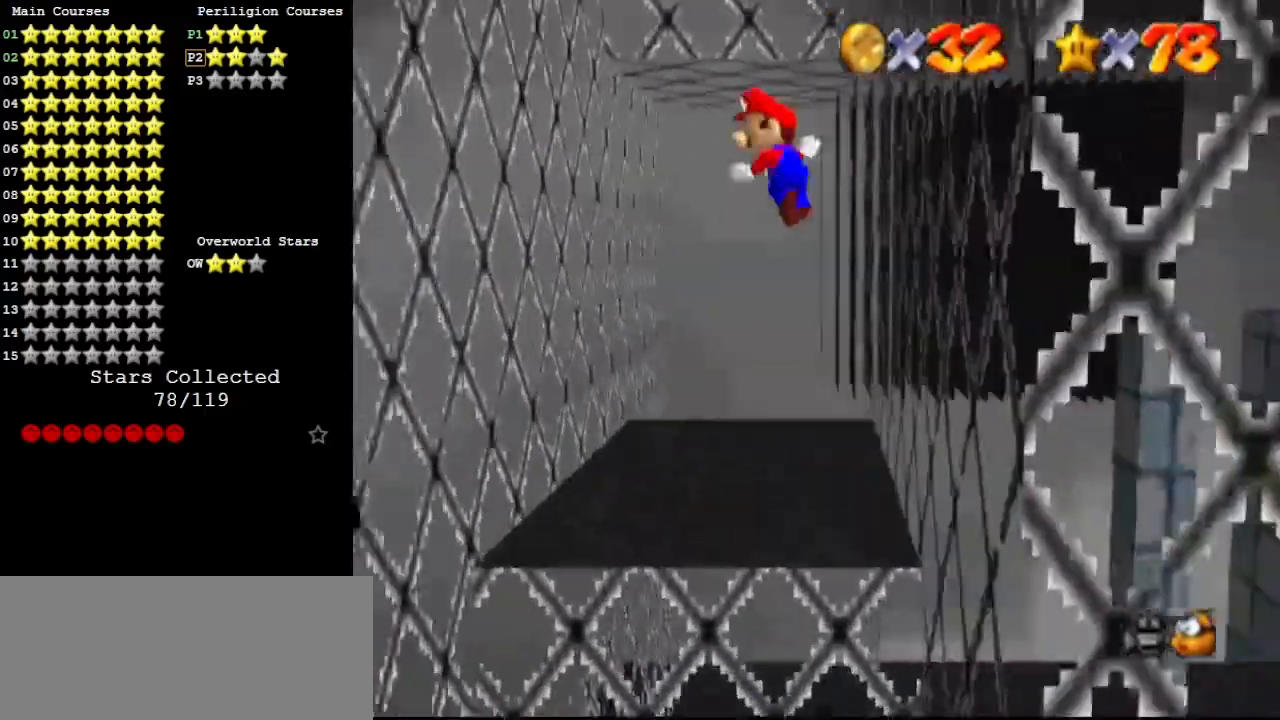
{"buttons": [], "left_stick": "up", "events": [[400, "left_stick", "up"]]}
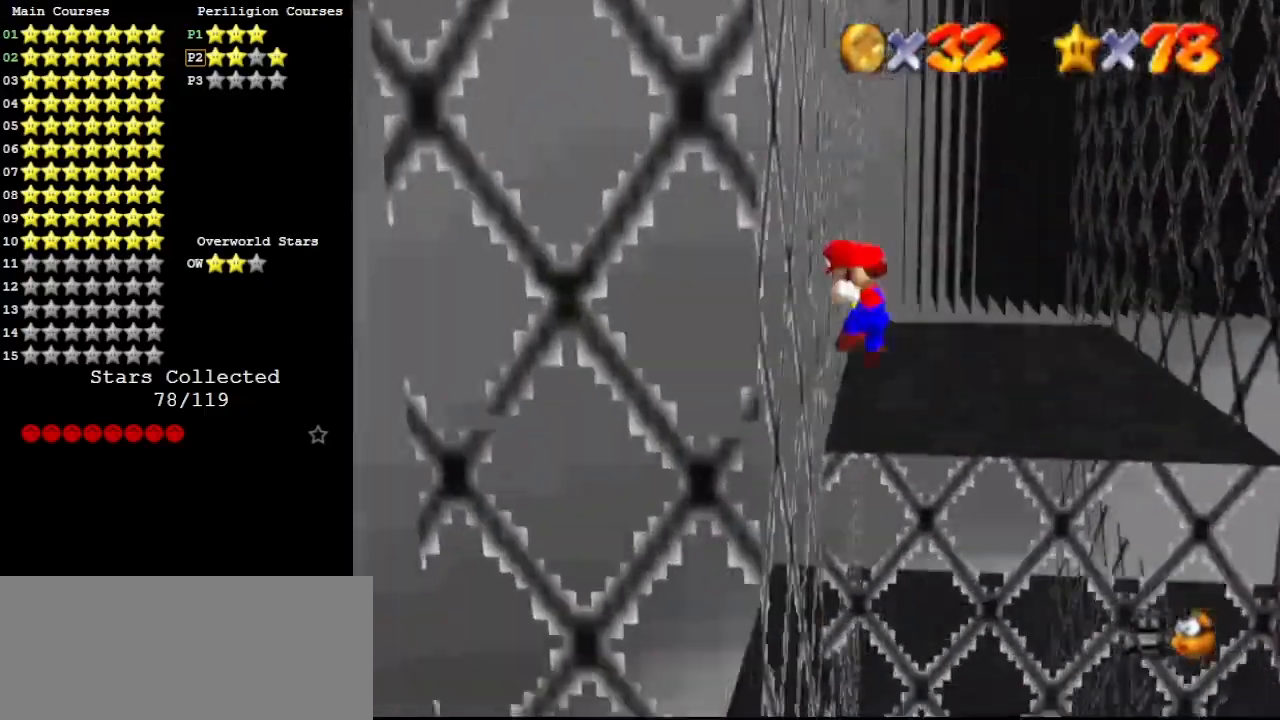
{"buttons": [], "left_stick": "up-right", "events": [[33, "A", "down"], [33, "left_stick", "up-right"], [200, "A", "up"]]}
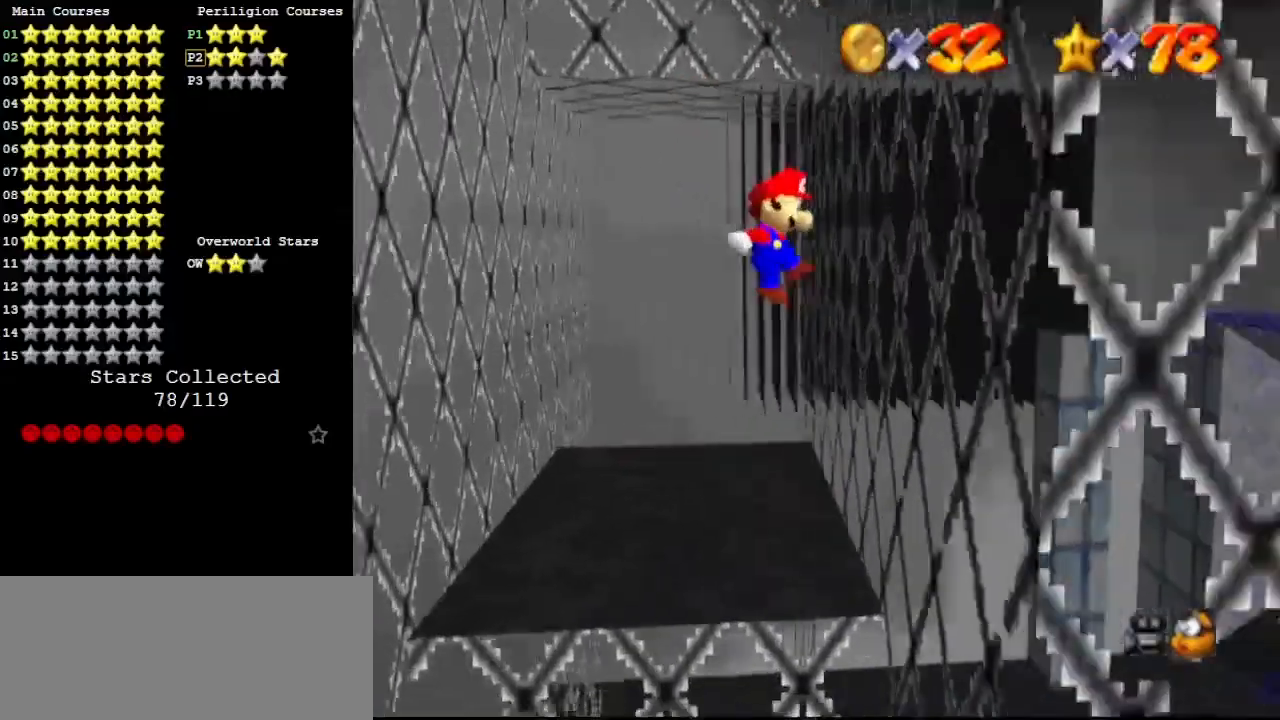
{"buttons": [], "left_stick": "up-left", "events": [[67, "left_stick", "up"], [167, "left_stick", "up-left"], [200, "A", "down"], [300, "A", "up"], [300, "left_stick", "center"], [400, "left_stick", "up-left"]]}
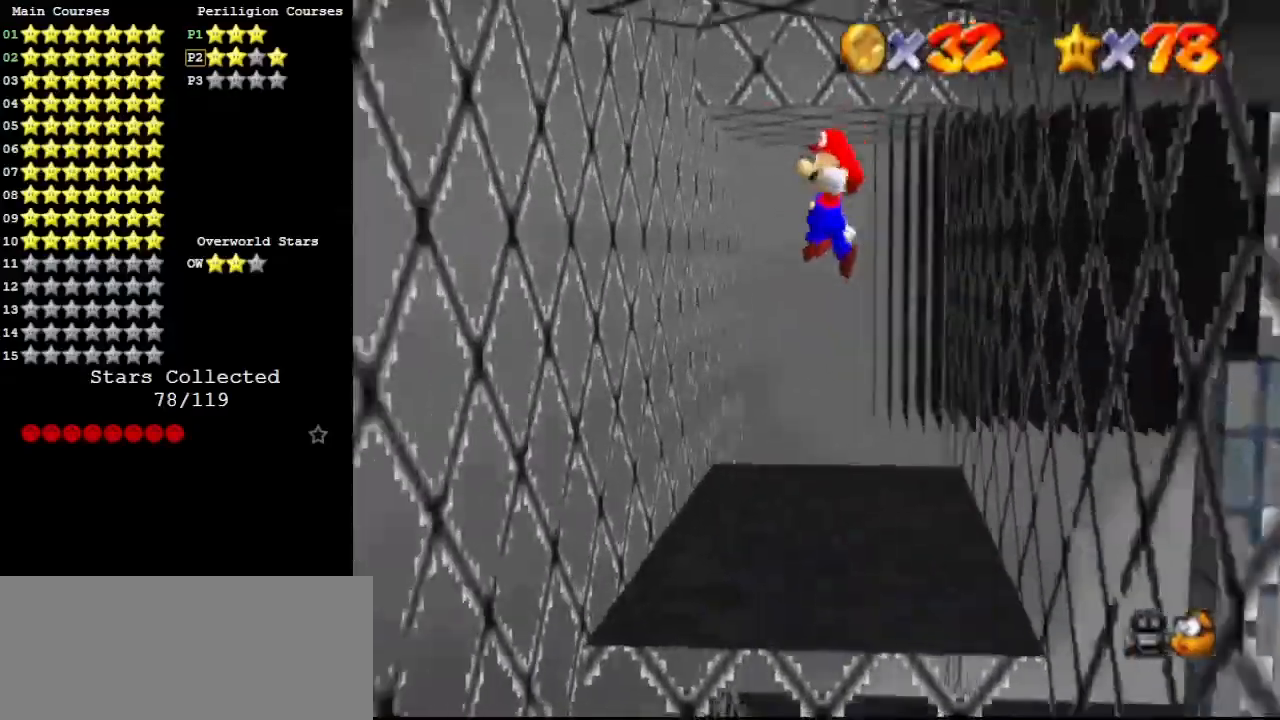
{"buttons": ["A"], "left_stick": "up-right", "events": [[400, "A", "down"], [433, "left_stick", "up-right"]]}
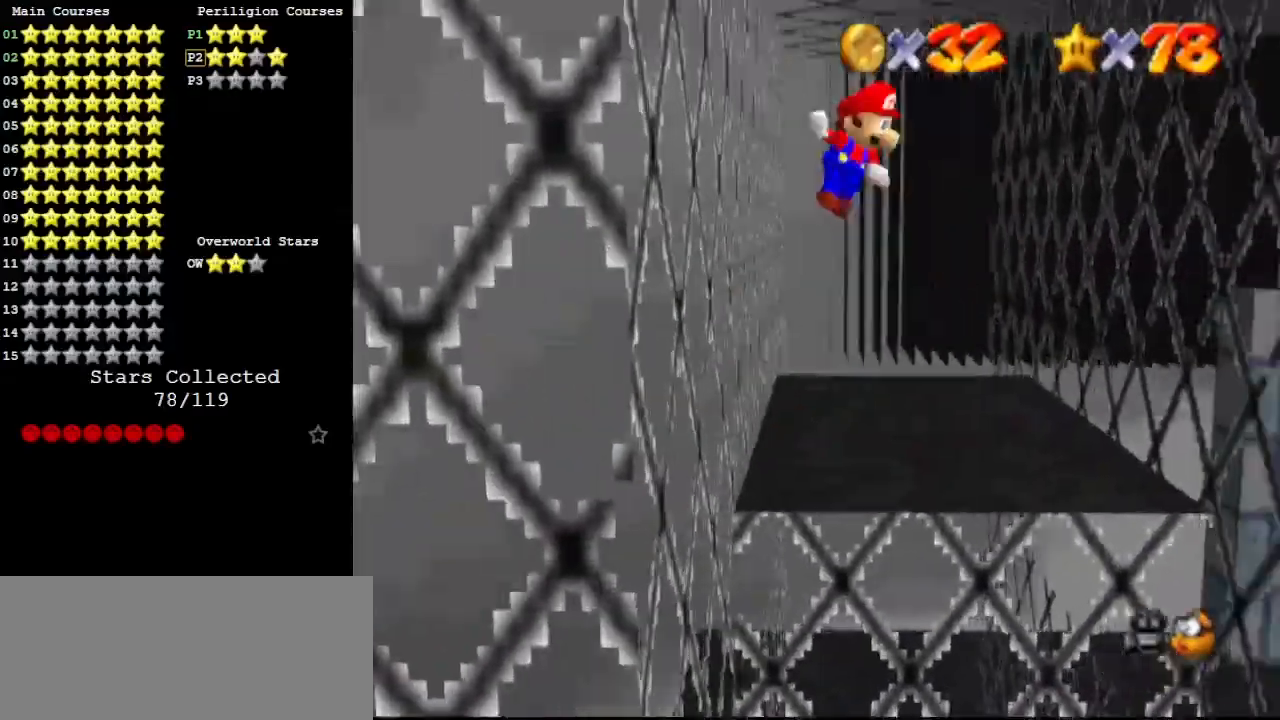
{"buttons": [], "left_stick": "up", "events": [[67, "A", "up"], [67, "C_DOWN", "down"], [133, "C_DOWN", "up"], [500, "left_stick", "up"]]}
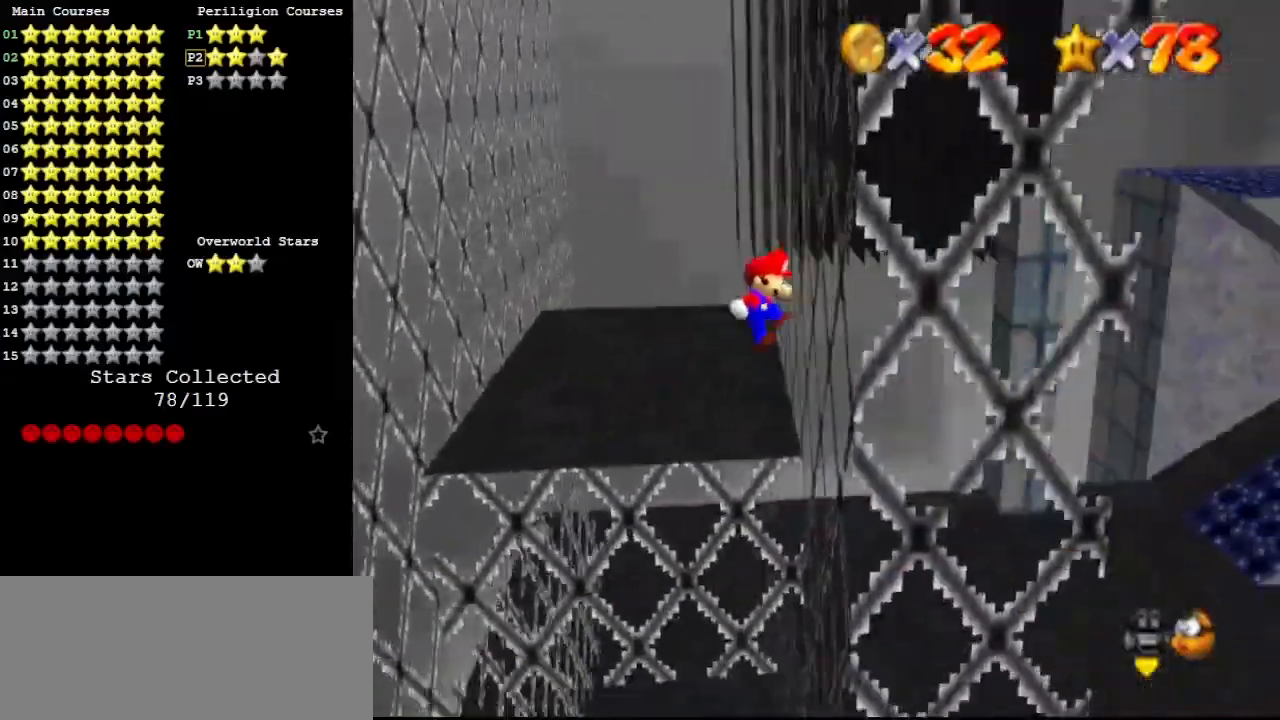
{"buttons": [], "left_stick": "up-left", "events": [[67, "A", "down"], [100, "left_stick", "up-left"], [267, "A", "up"]]}
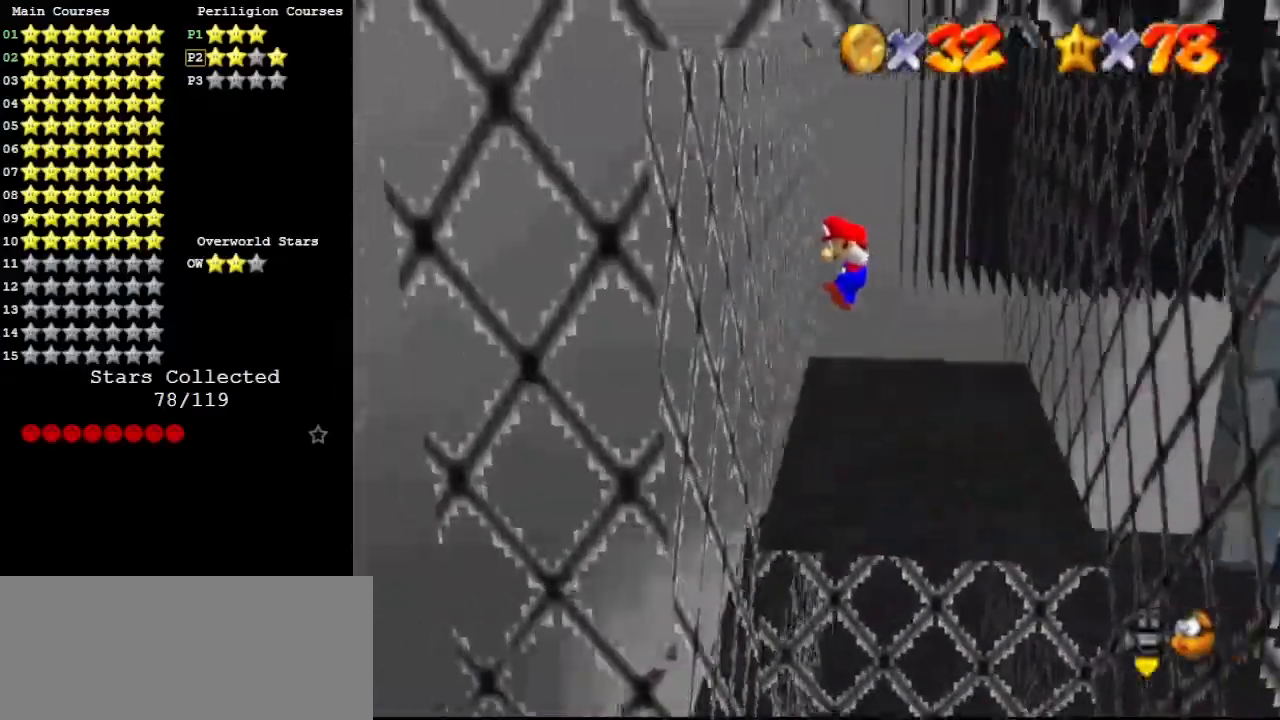
{"buttons": [], "left_stick": "up-right", "events": [[133, "left_stick", "up"], [267, "A", "down"], [267, "left_stick", "up-right"], [333, "A", "up"]]}
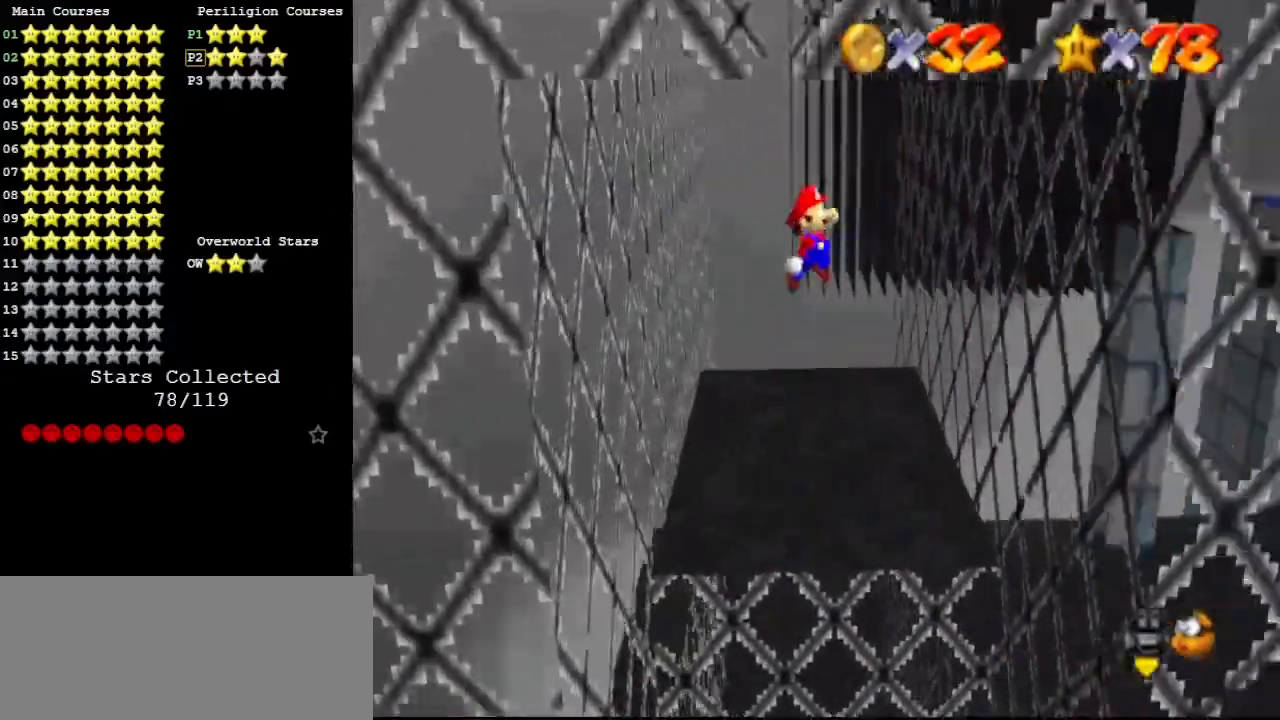
{"buttons": ["A"], "left_stick": "up-left", "events": [[167, "left_stick", "up"], [400, "left_stick", "up-left"], [433, "A", "down"]]}
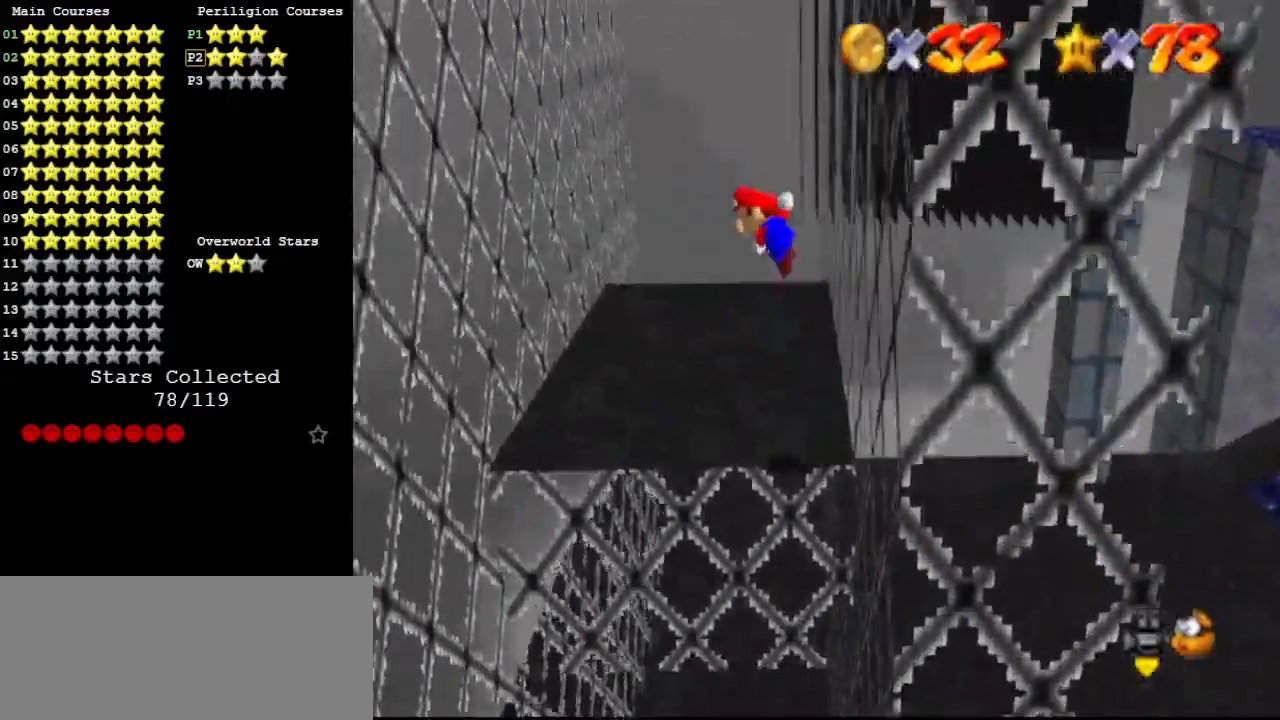
{"buttons": [], "left_stick": "up-left", "events": [[100, "A", "up"]]}
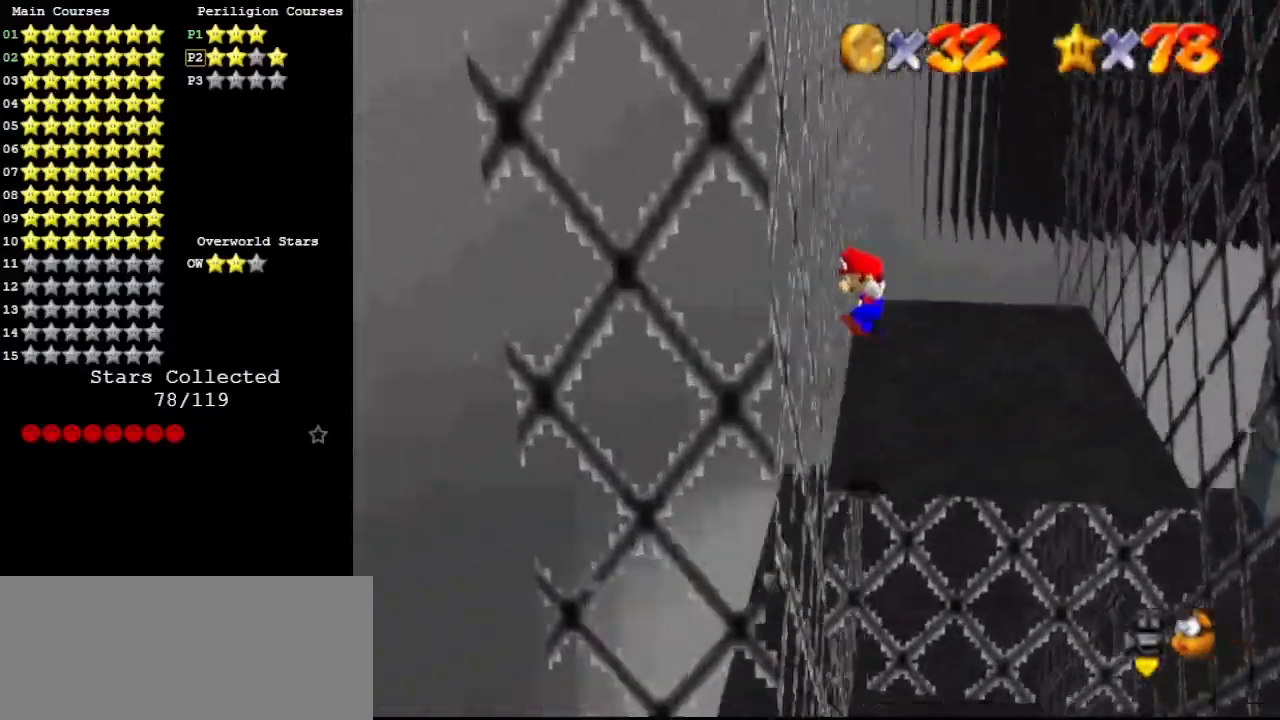
{"buttons": [], "left_stick": "up-right", "events": [[100, "A", "down"], [100, "left_stick", "up-right"], [300, "A", "up"]]}
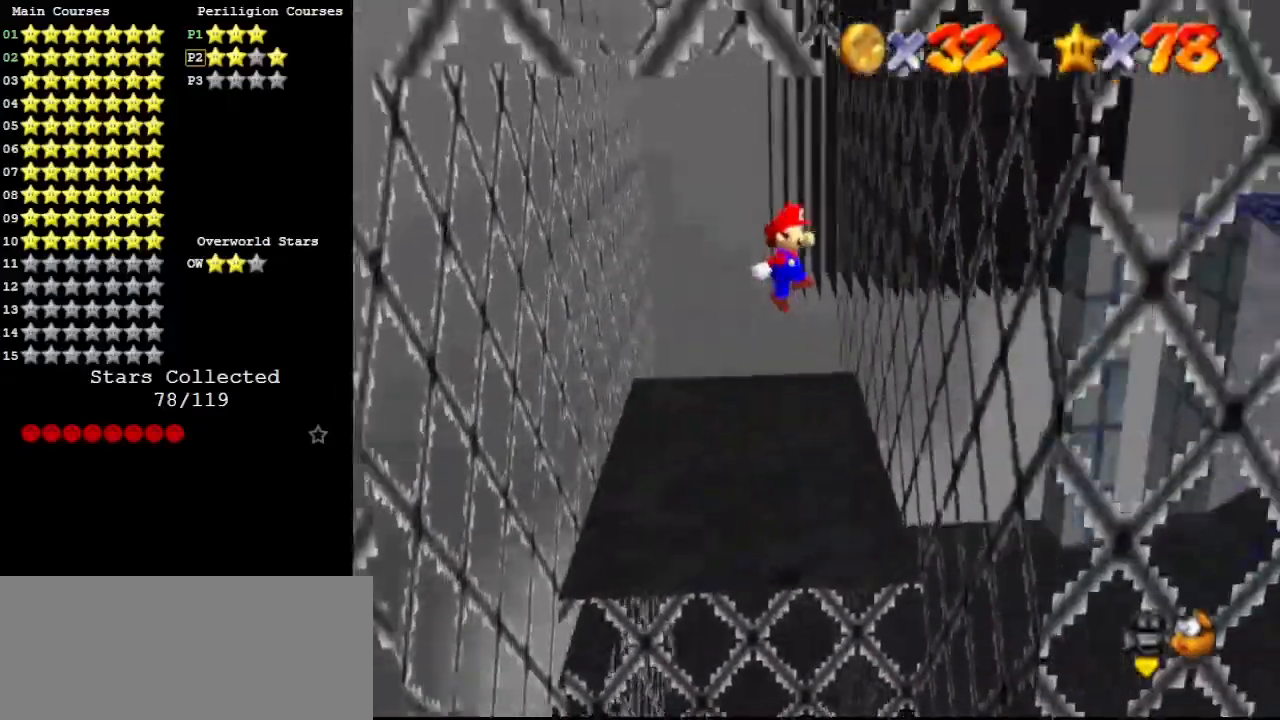
{"buttons": [], "left_stick": "up-left", "events": [[200, "left_stick", "up"], [300, "A", "down"], [333, "left_stick", "up-left"], [400, "A", "up"]]}
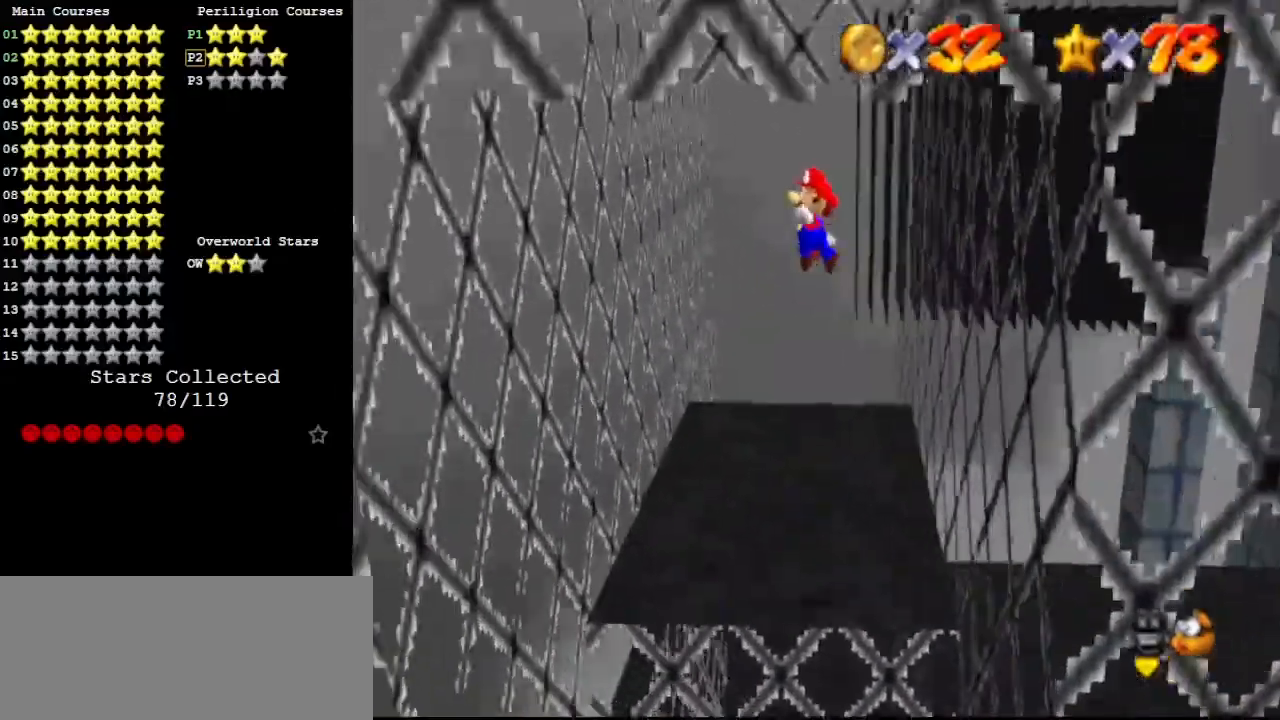
{"buttons": ["A"], "left_stick": "up-right", "events": [[500, "A", "down"], [500, "left_stick", "up-right"]]}
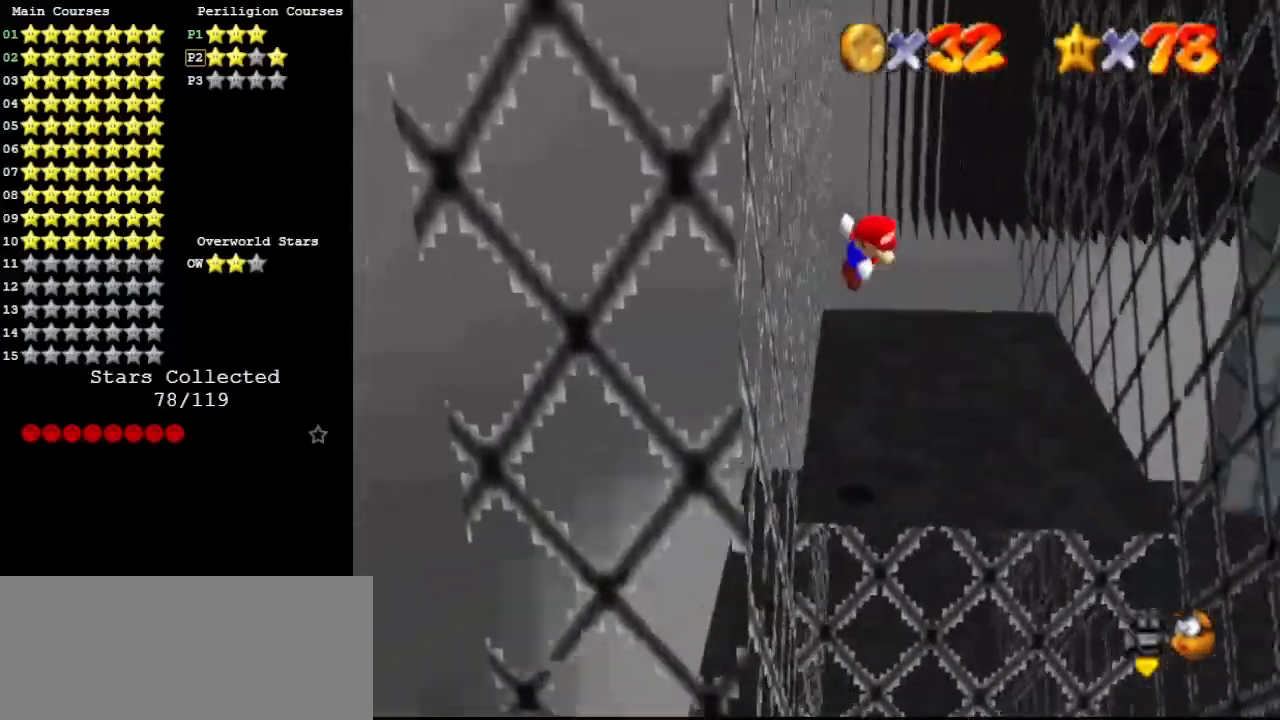
{"buttons": [], "left_stick": "up", "events": [[133, "A", "up"], [500, "left_stick", "up"]]}
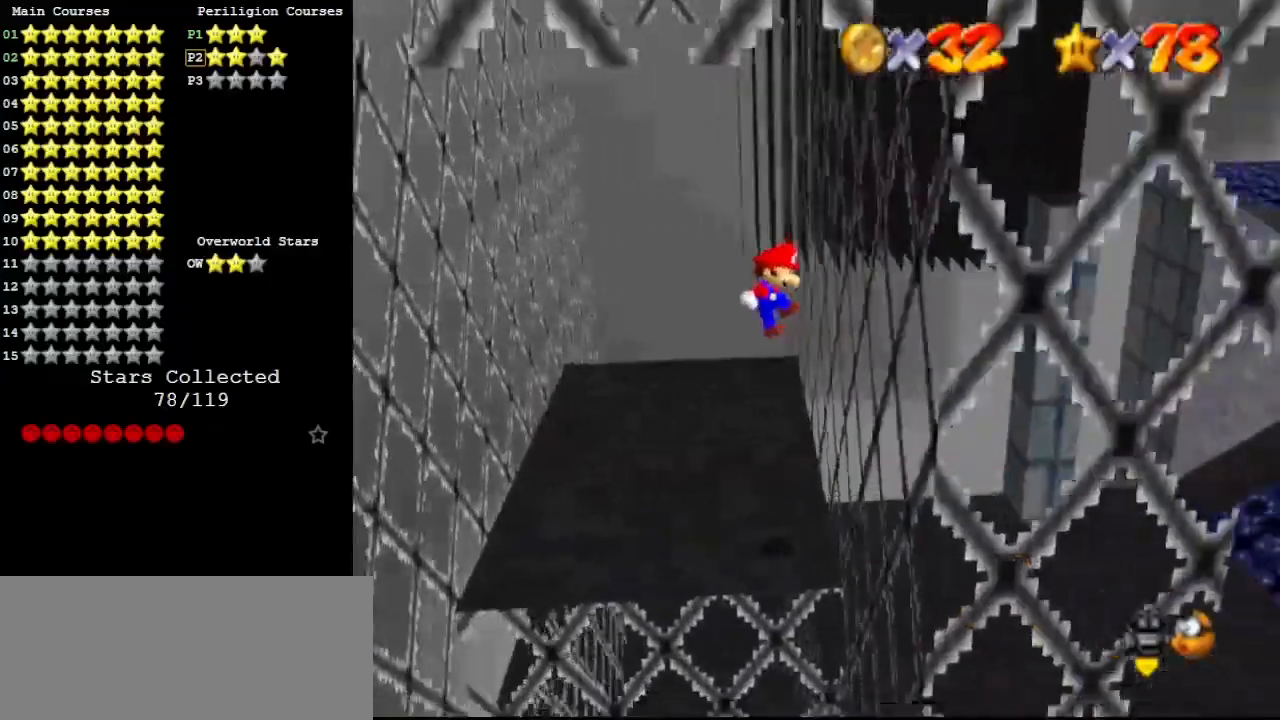
{"buttons": [], "left_stick": "up-left", "events": [[133, "A", "down"], [133, "left_stick", "up-left"], [300, "A", "up"]]}
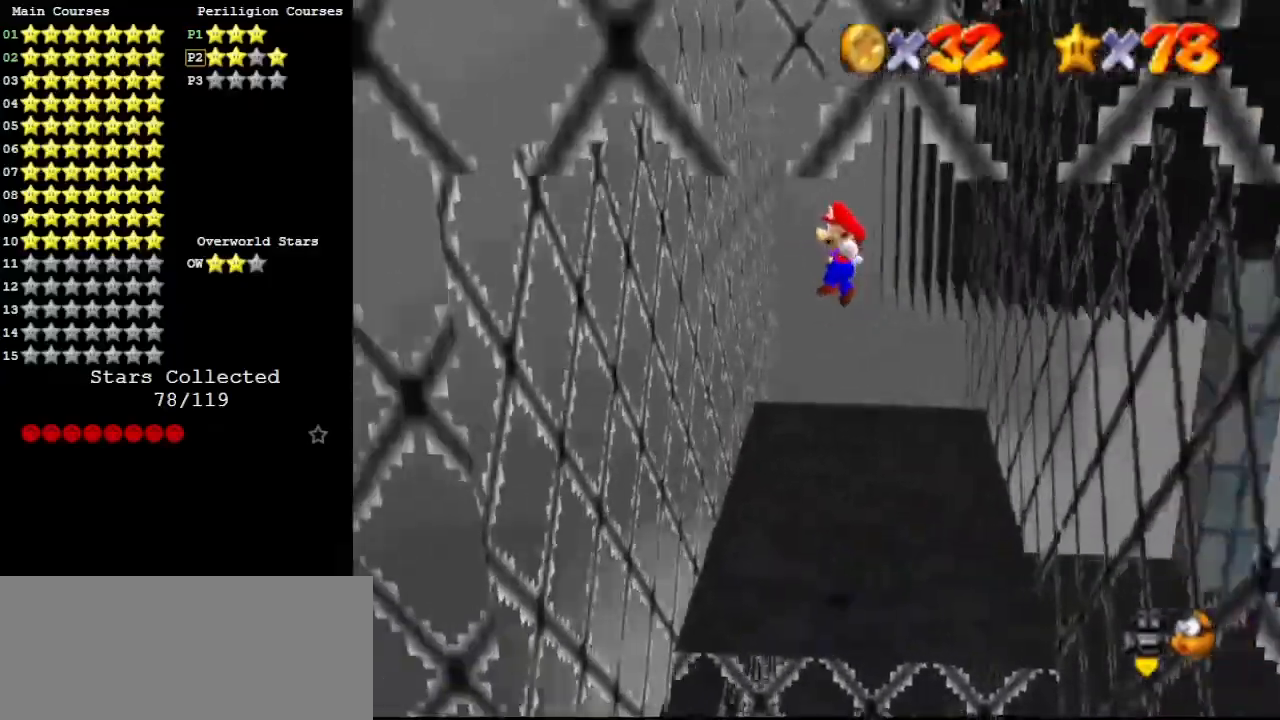
{"buttons": [], "left_stick": "up-right", "events": [[333, "left_stick", "up-right"], [367, "A", "down"], [467, "A", "up"]]}
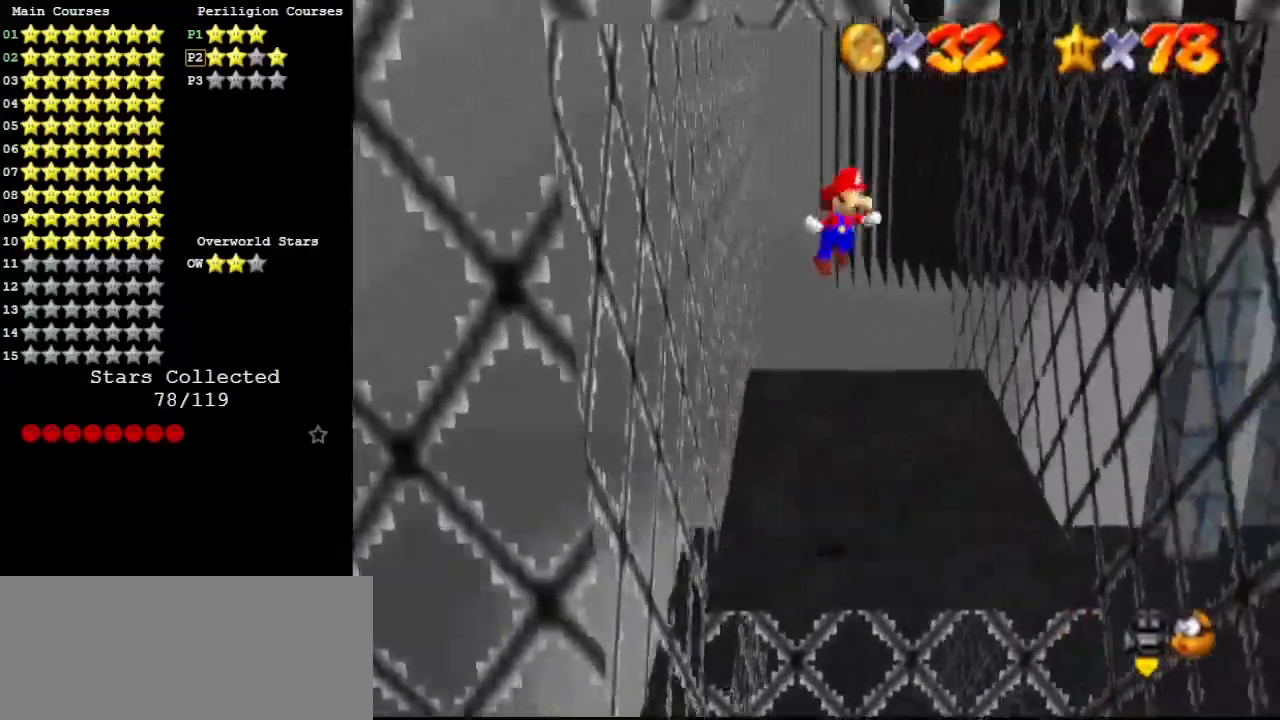
{"buttons": [], "left_stick": "up", "events": [[333, "left_stick", "up"]]}
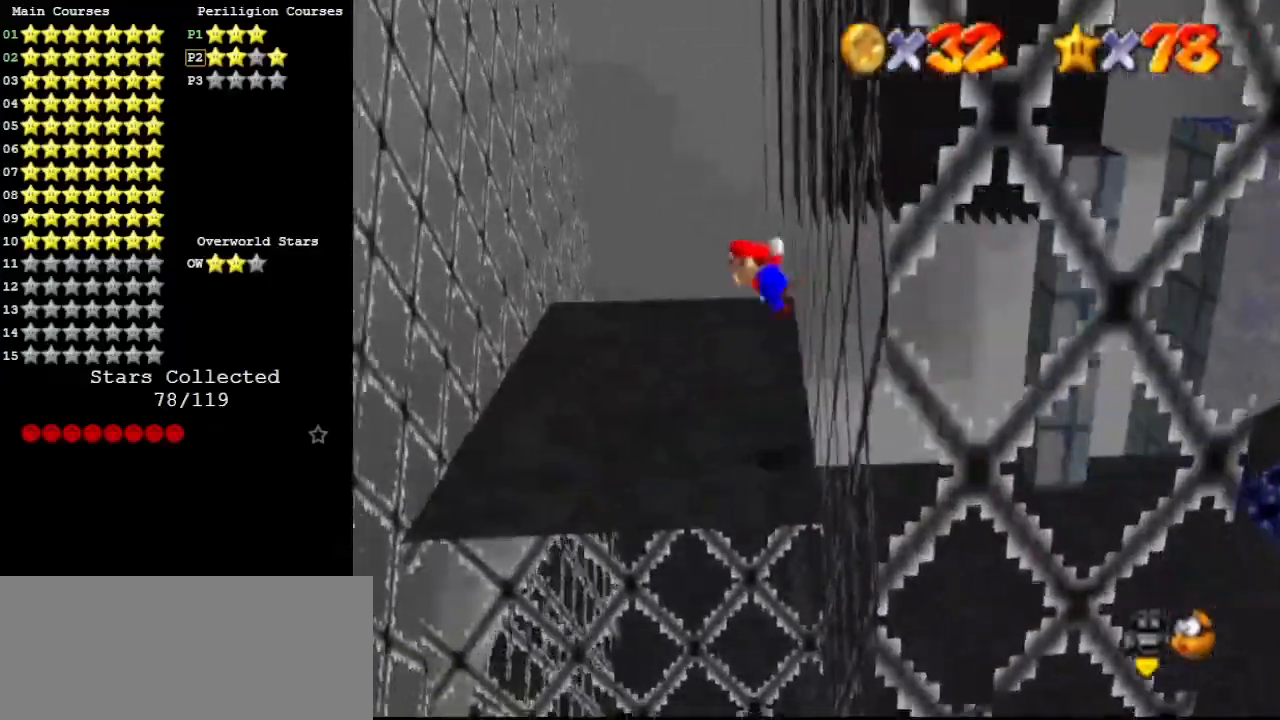
{"buttons": [], "left_stick": "up-left", "events": [[33, "A", "down"], [33, "left_stick", "up-left"], [167, "A", "up"]]}
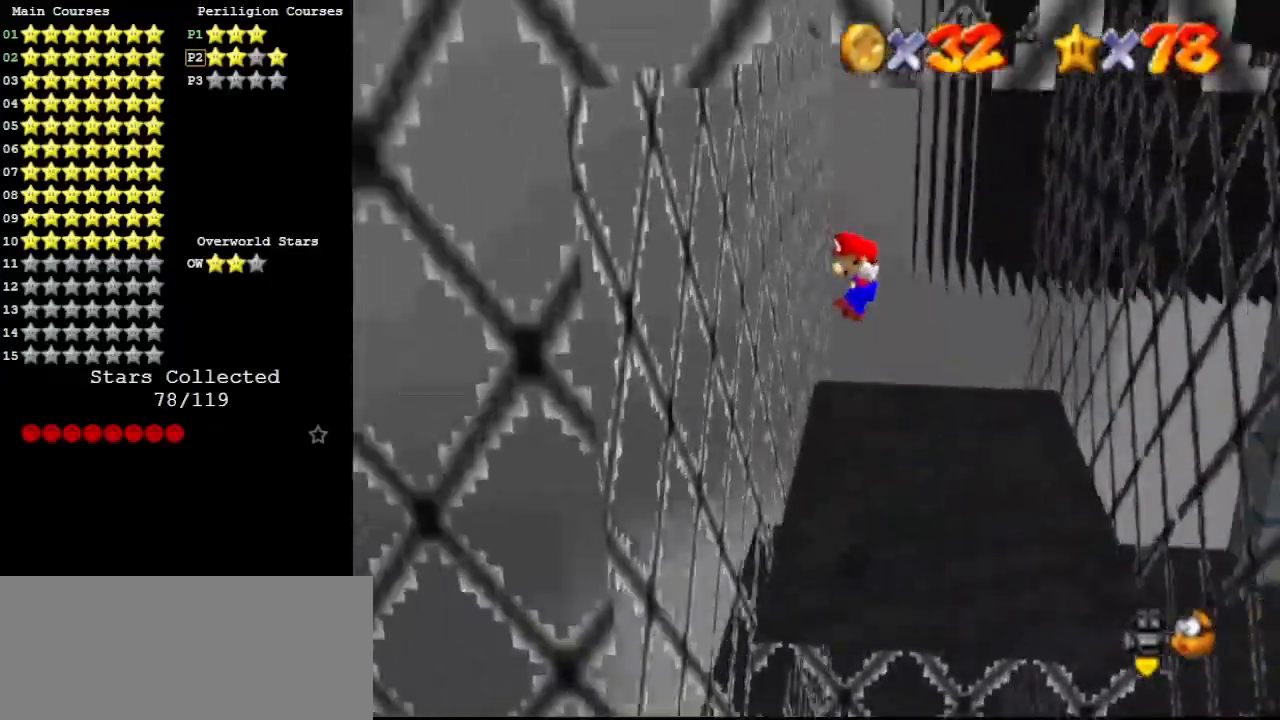
{"buttons": [], "left_stick": "up-right", "events": [[100, "left_stick", "up"], [200, "left_stick", "up-right"], [233, "A", "down"], [367, "A", "up"]]}